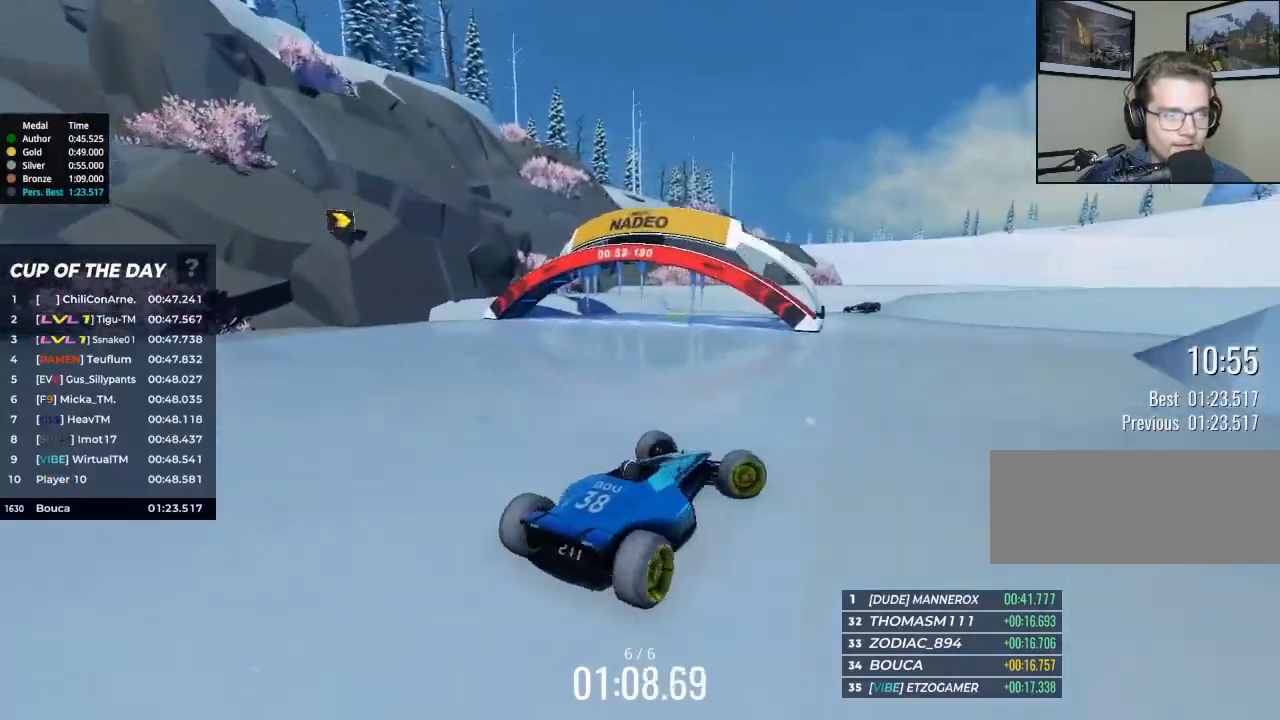
Gameplay with keyboard; each line is a JSON object with the keys held at the frame after it. "events" lists presses ("down") and releases ("up") of "brake", "down", "left", "right" and "up" between this image and that frame as [ms after this image, input, new state], when the widget could be followed in between. No other keys are recorded. Mouse input is not recorded. Key names are as the overlay labels them; some are game actions (e.g. jump) rather than physical keys.
{"keys": [], "events": [[267, "right", "up"], [500, "up", "up"]]}
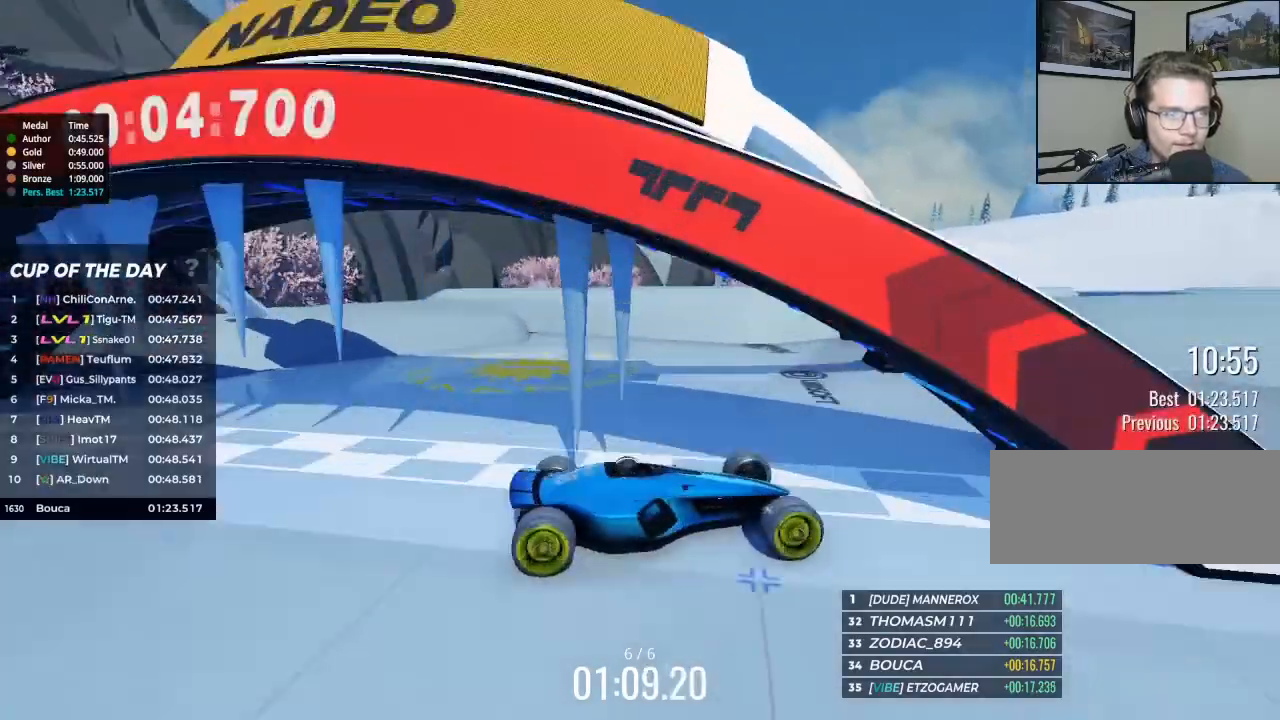
{"keys": [], "events": []}
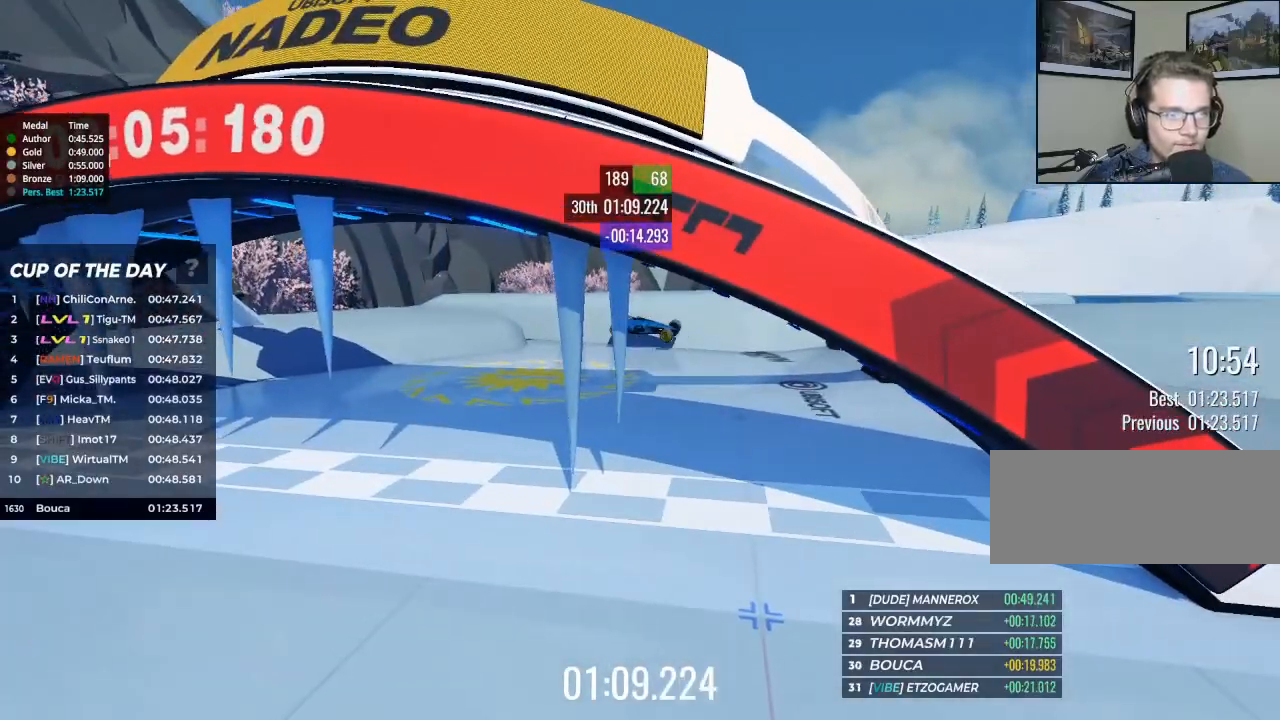
{"keys": [], "events": []}
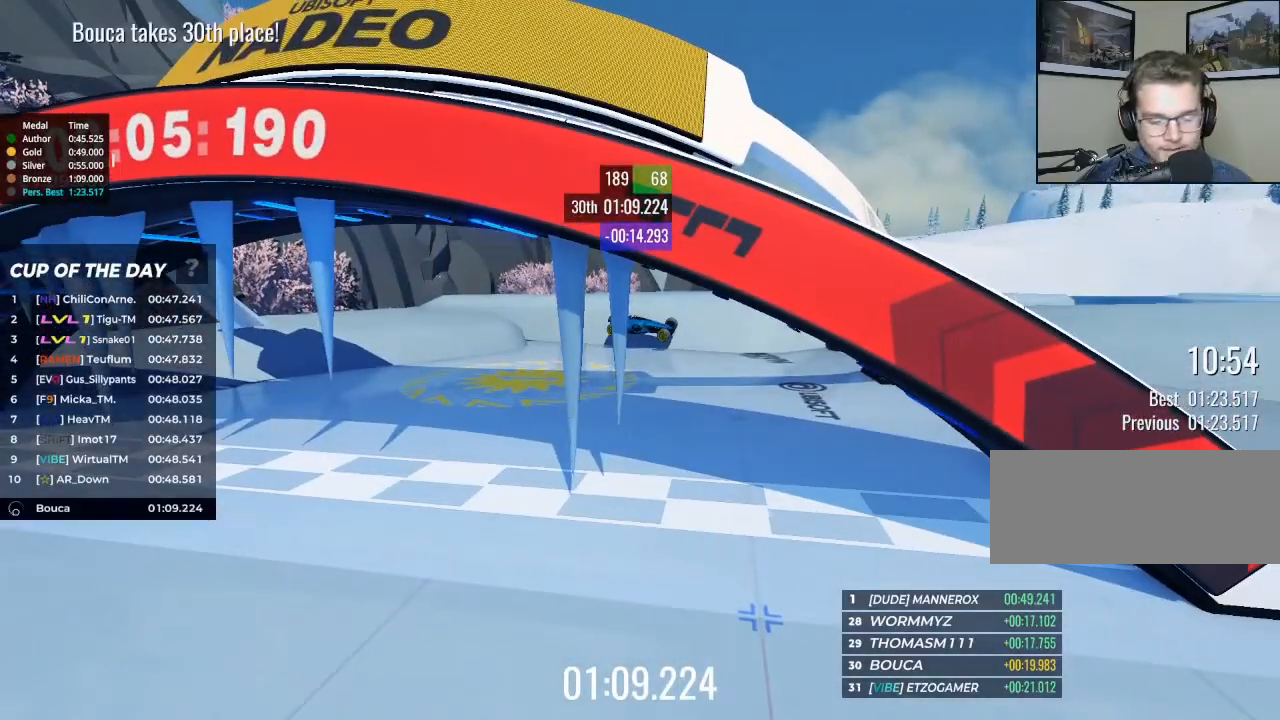
{"keys": ["up"], "events": [[467, "up", "down"]]}
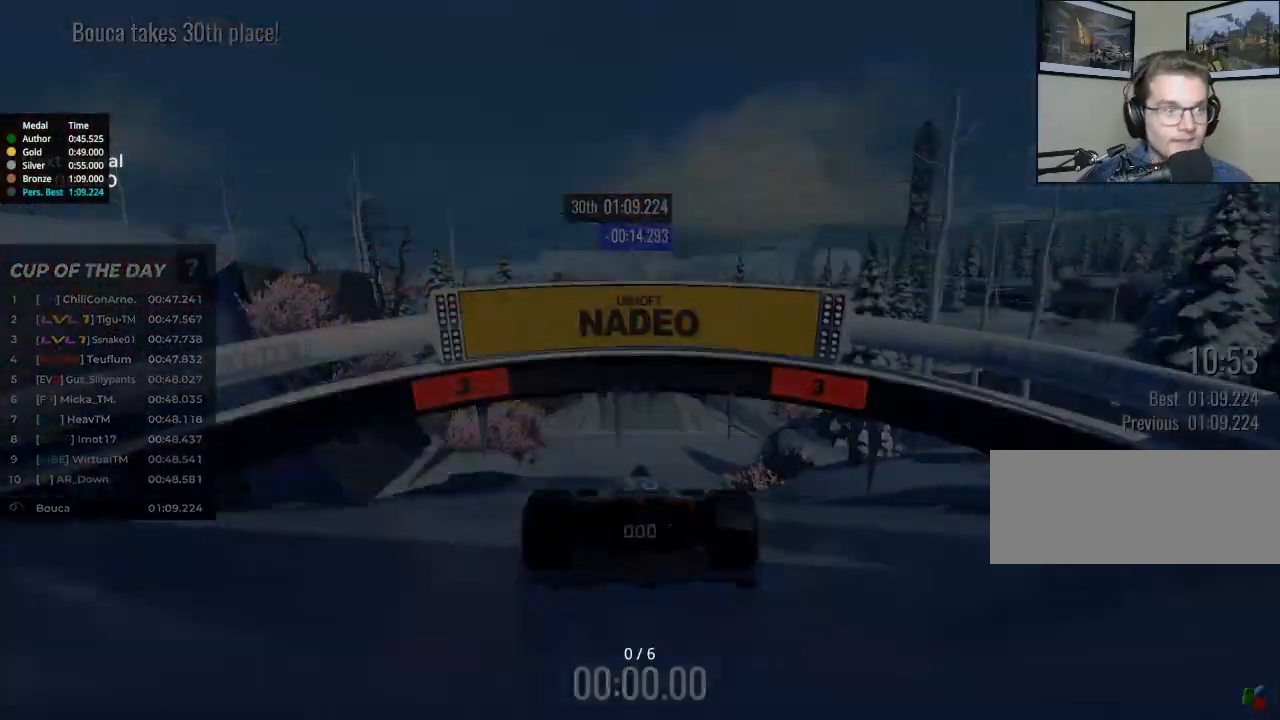
{"keys": ["up"], "events": []}
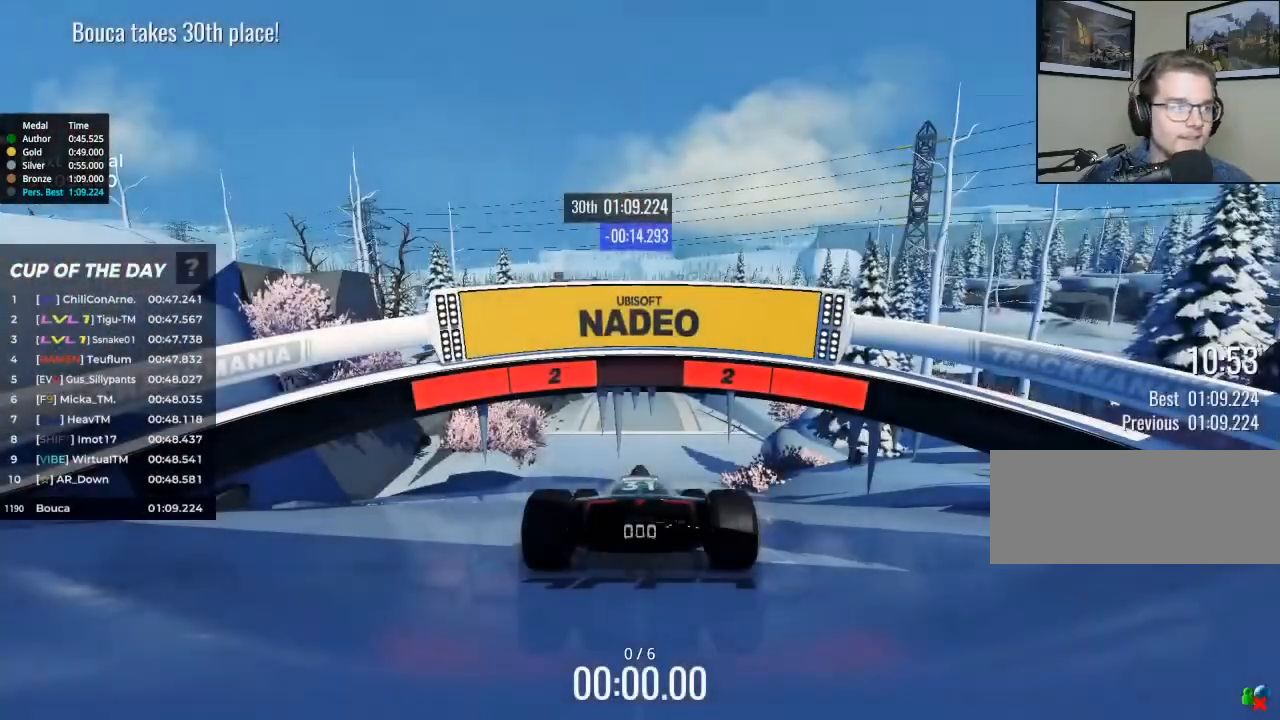
{"keys": ["up"], "events": []}
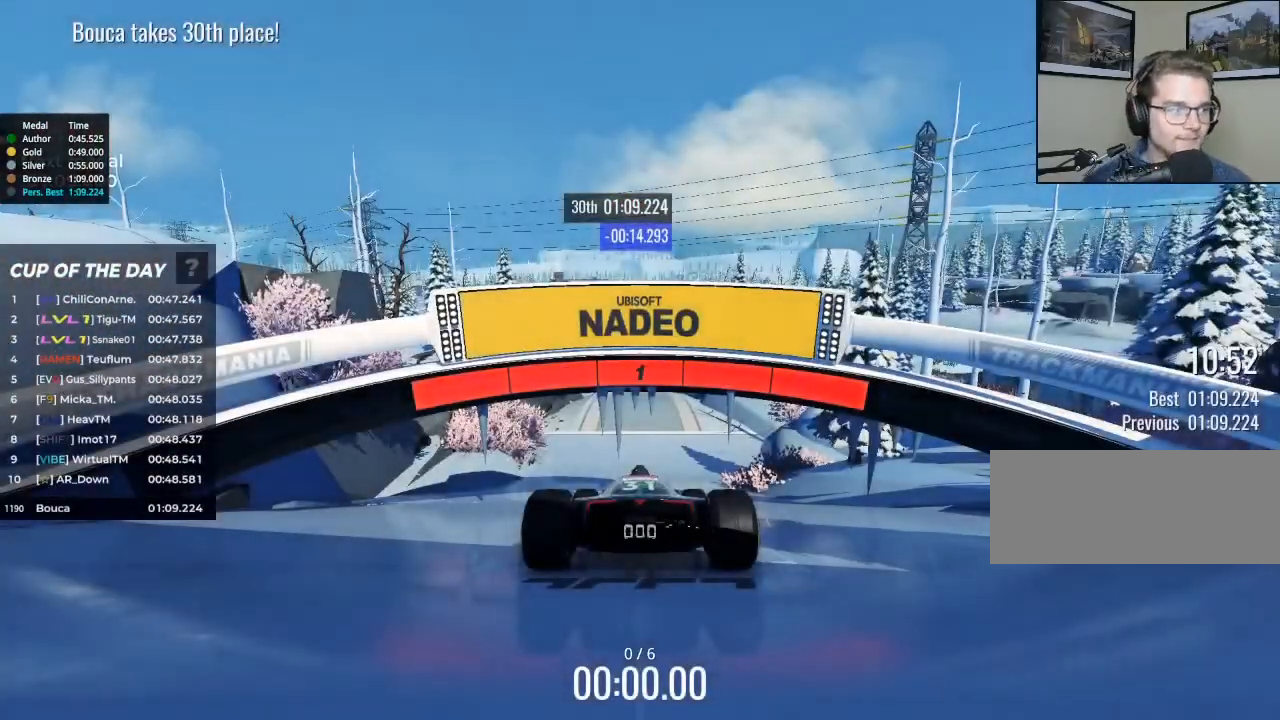
{"keys": ["up"], "events": []}
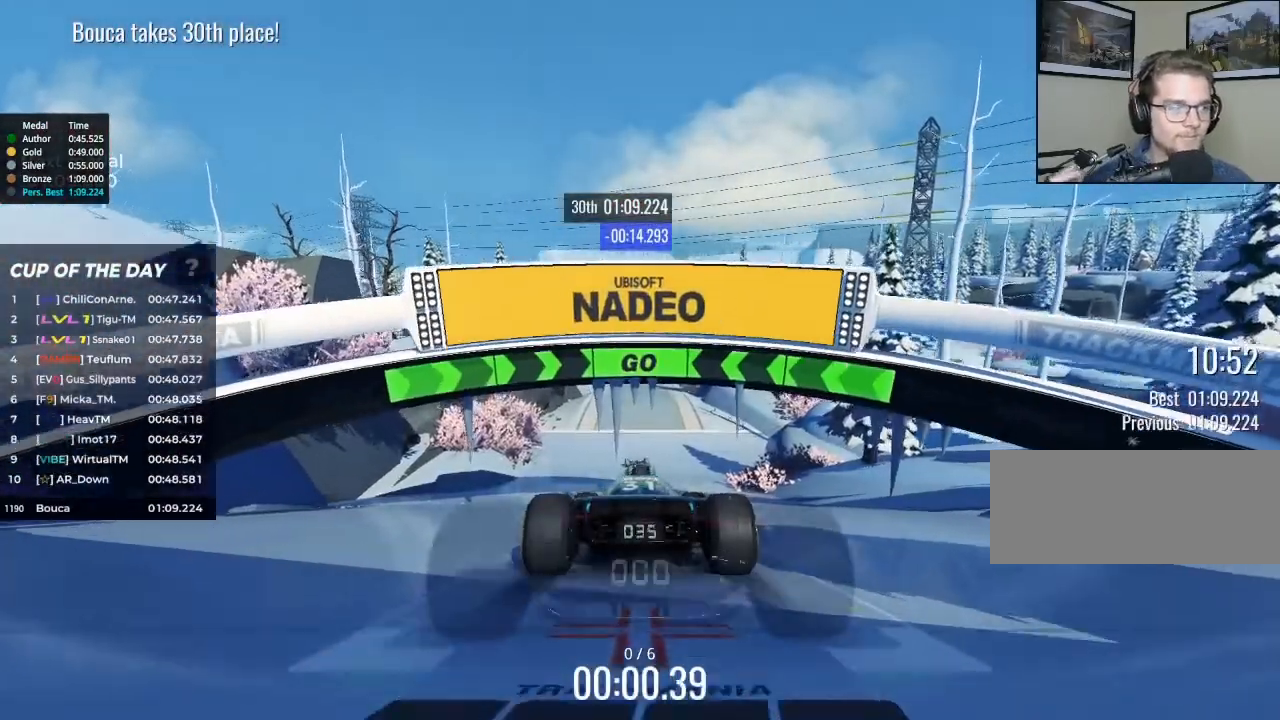
{"keys": ["up"], "events": []}
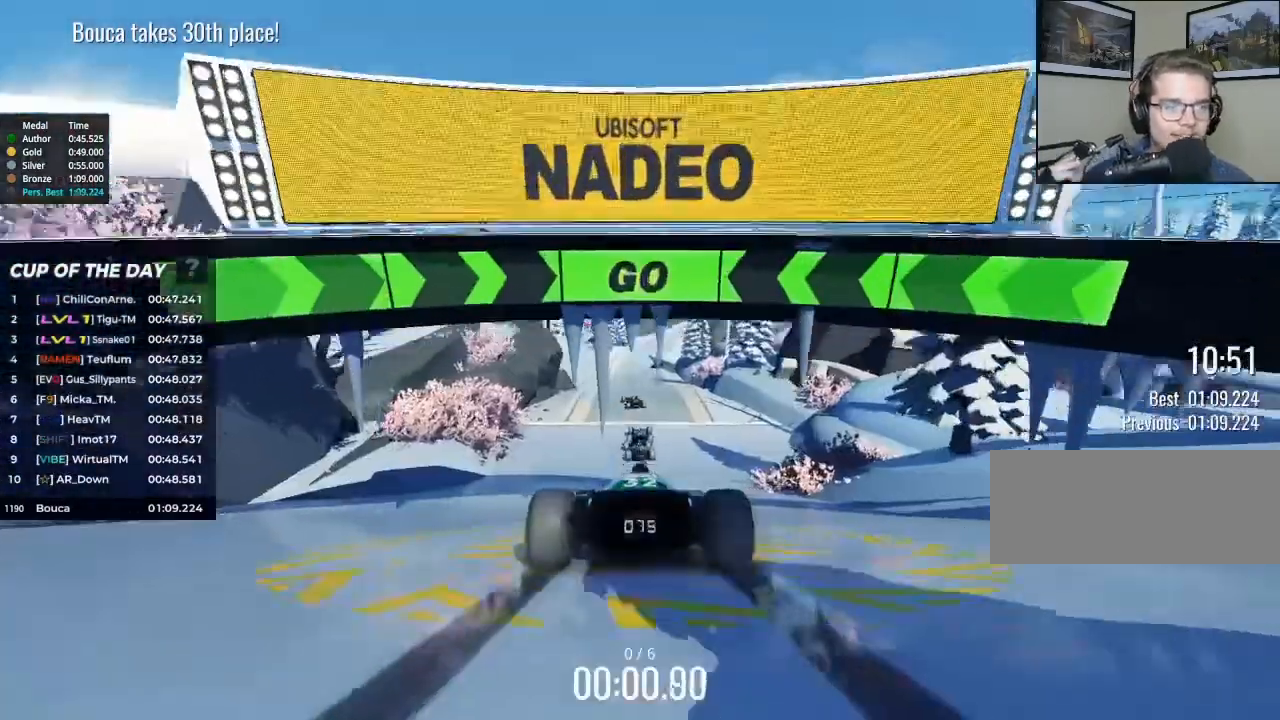
{"keys": ["up"], "events": []}
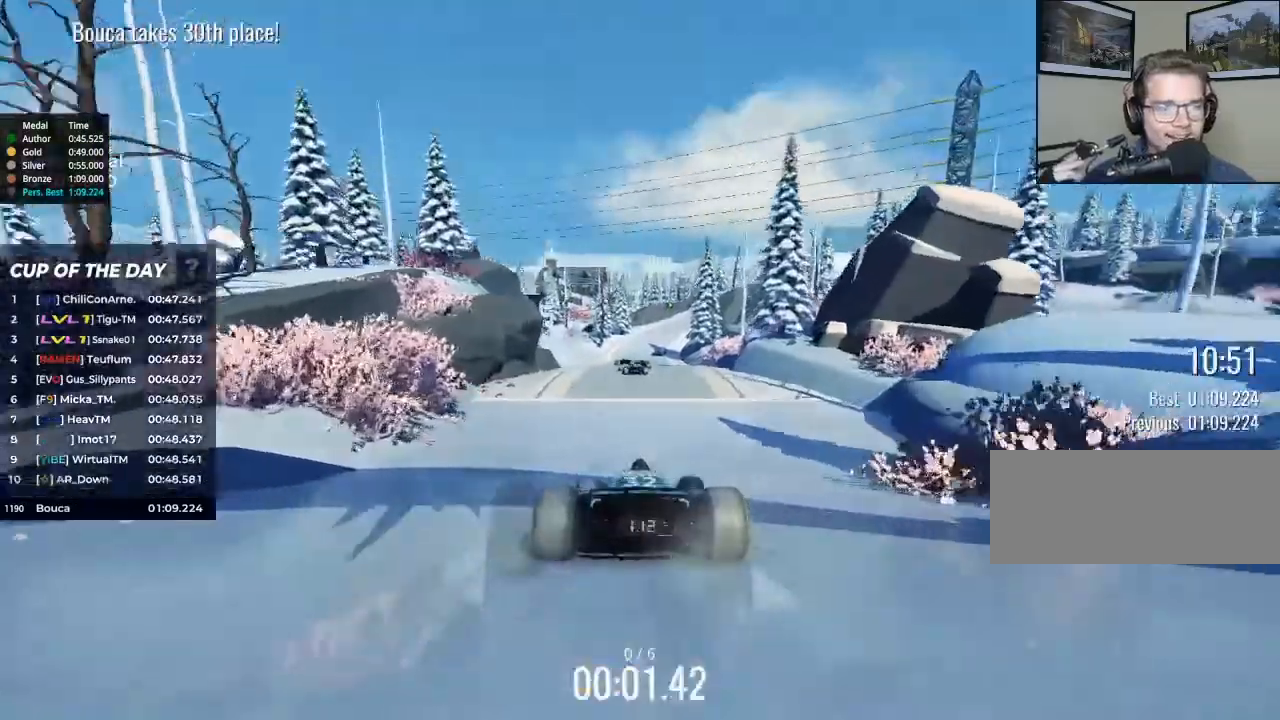
{"keys": ["up"], "events": []}
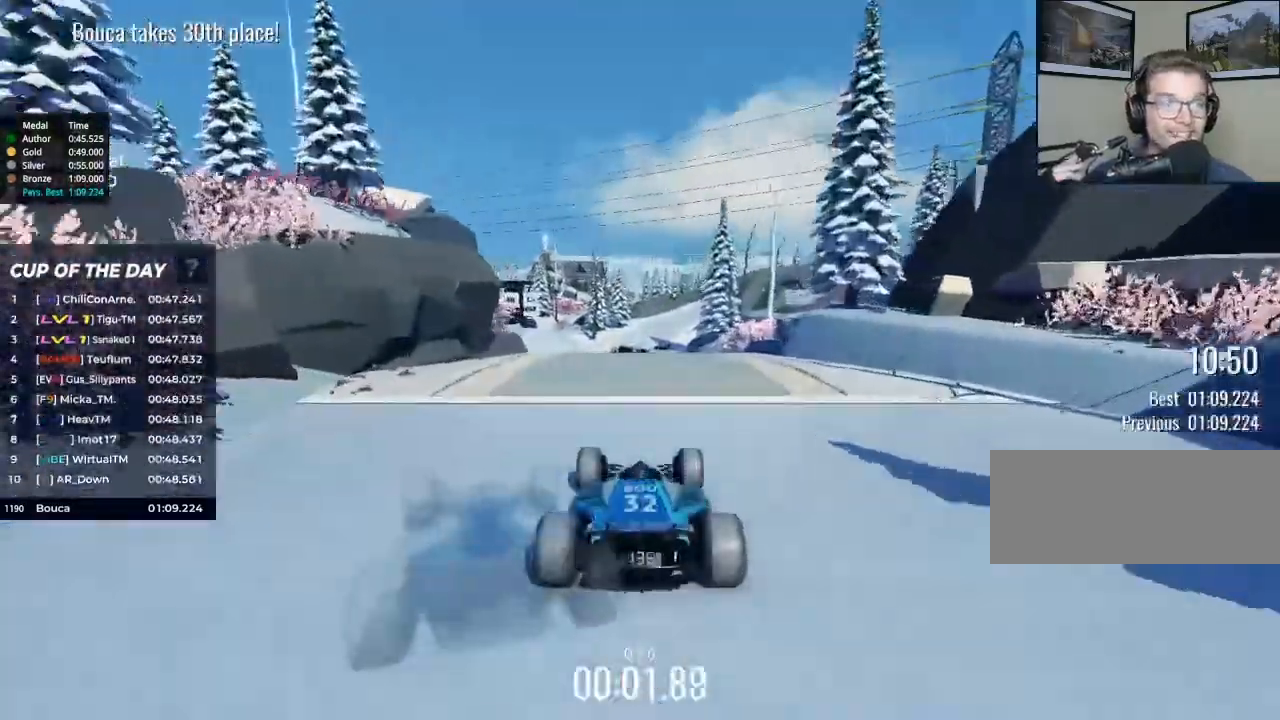
{"keys": ["up"], "events": []}
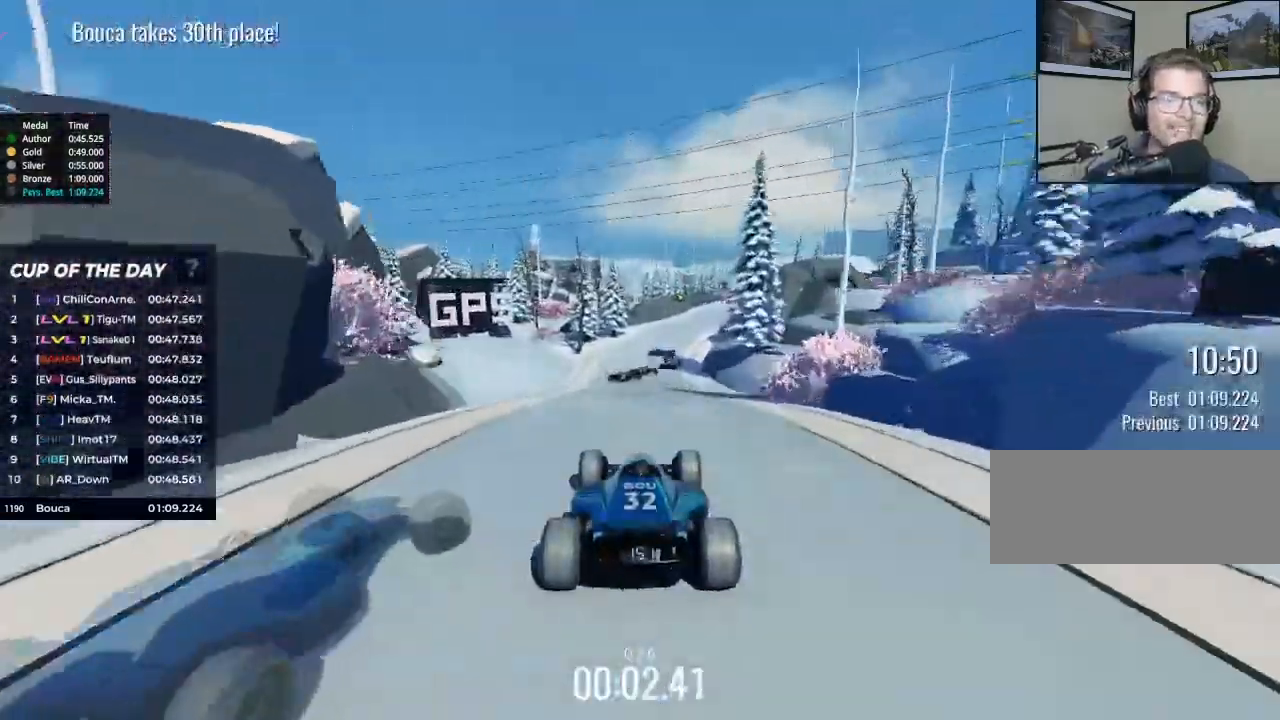
{"keys": ["up"], "events": []}
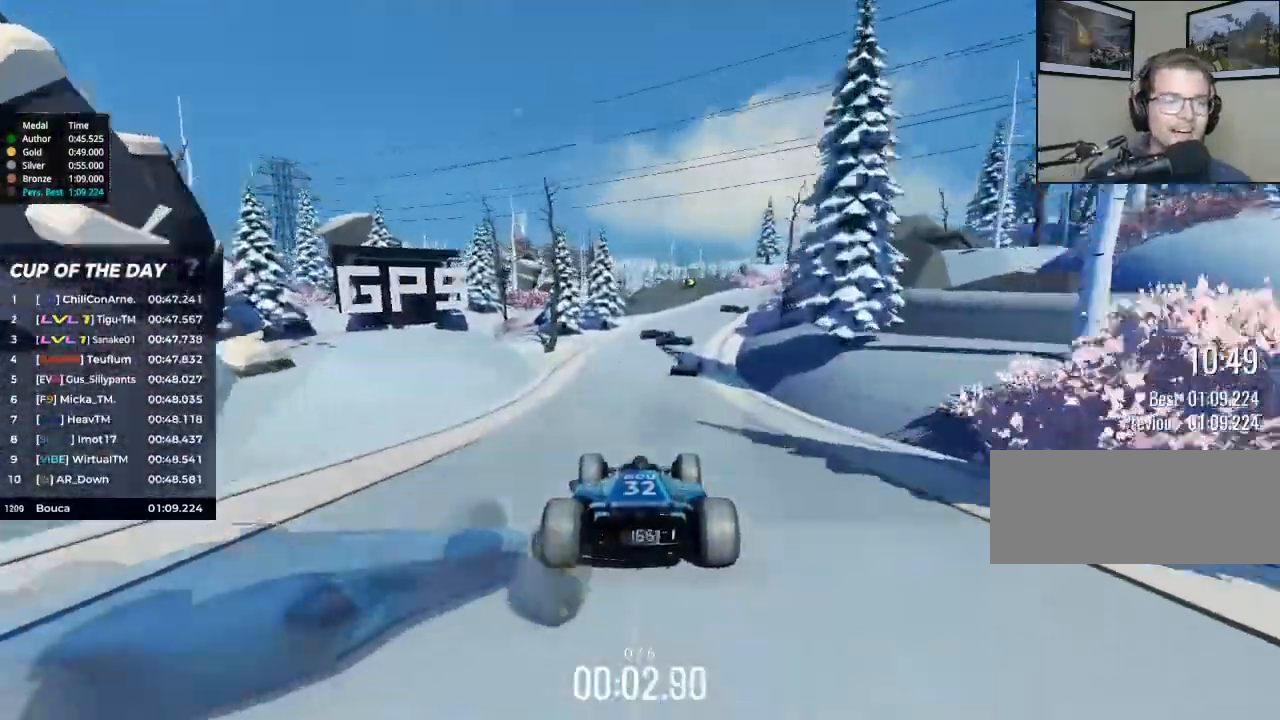
{"keys": ["right", "up"], "events": [[167, "right", "down"]]}
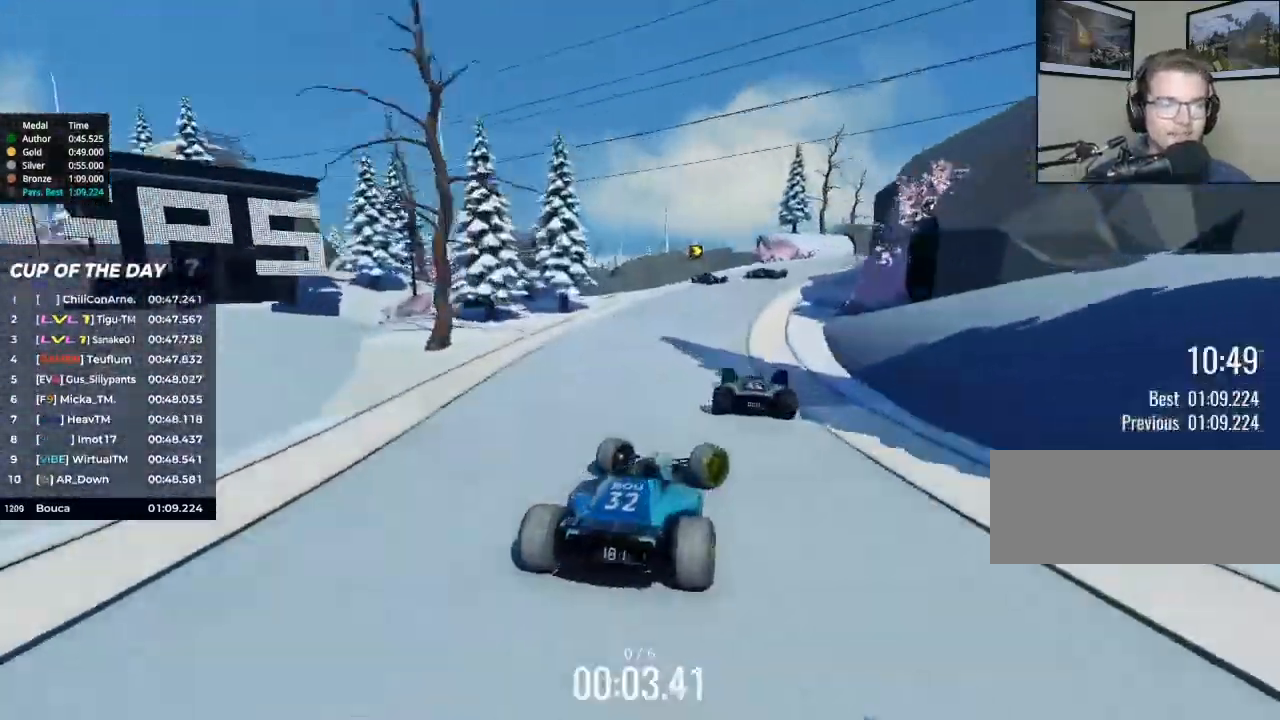
{"keys": ["right", "up"], "events": []}
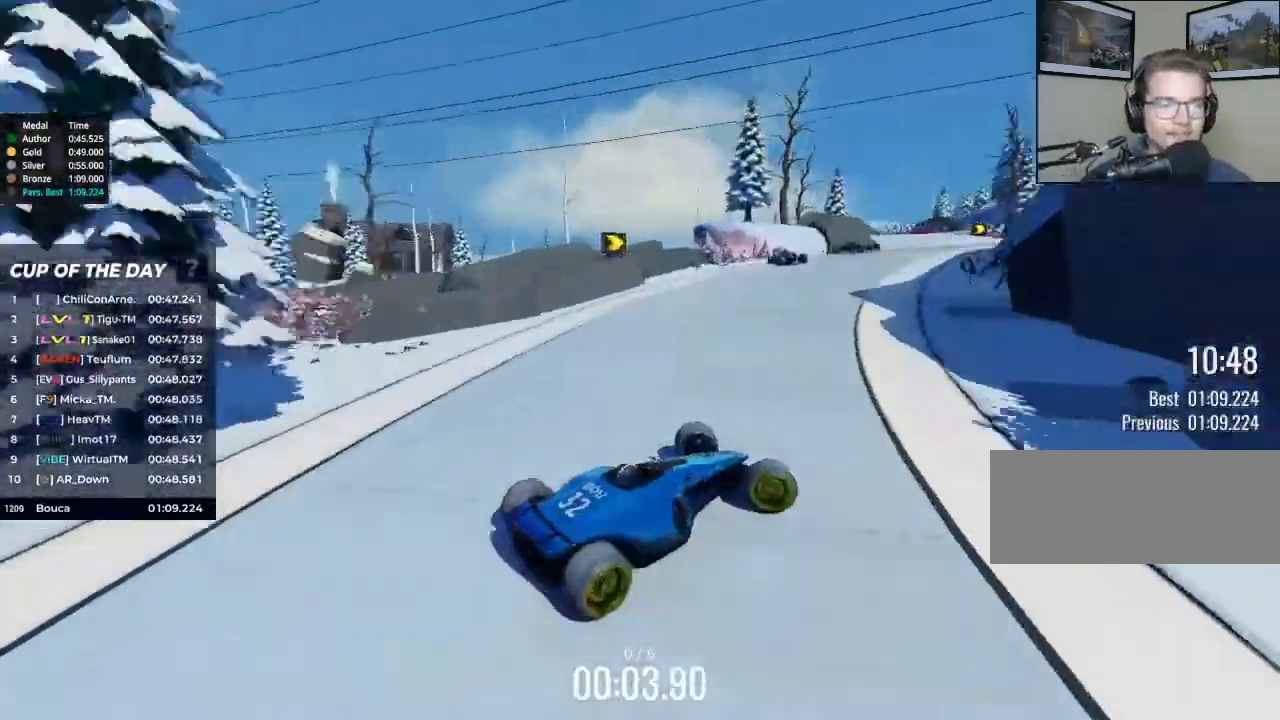
{"keys": ["left", "right", "up"], "events": [[300, "left", "down"], [367, "left", "up"], [500, "left", "down"]]}
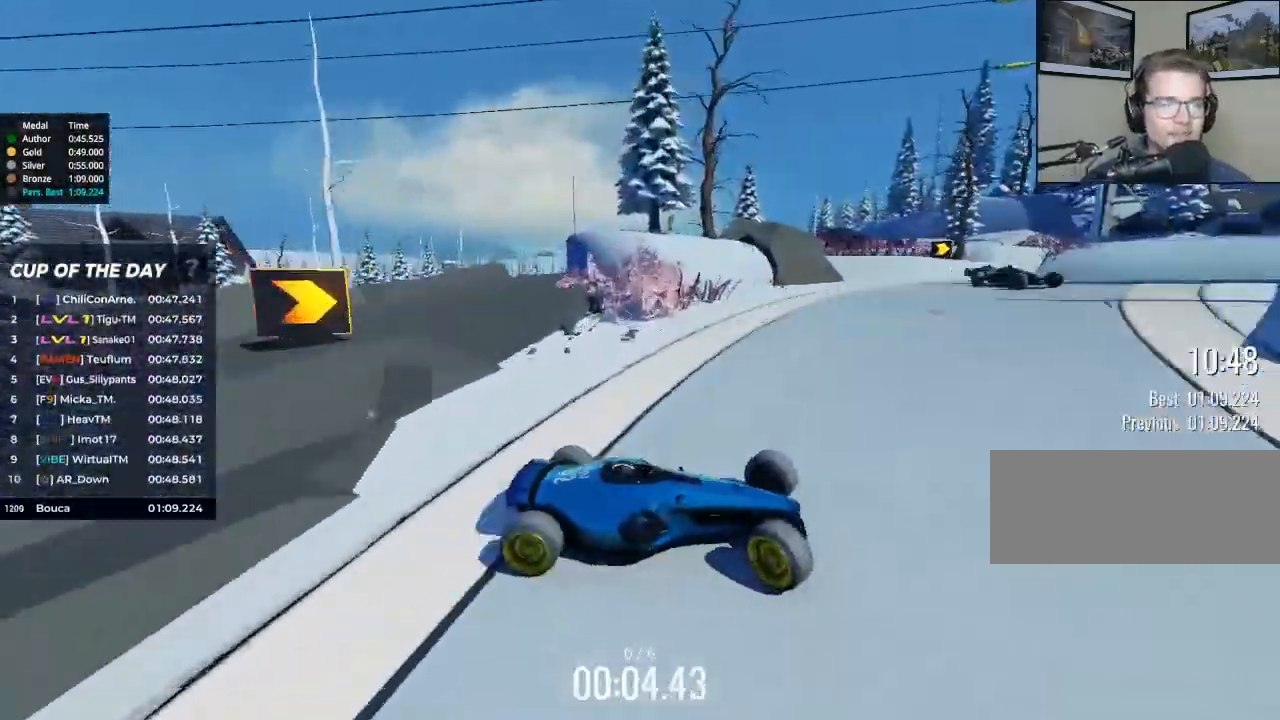
{"keys": ["right", "up"], "events": [[200, "left", "up"]]}
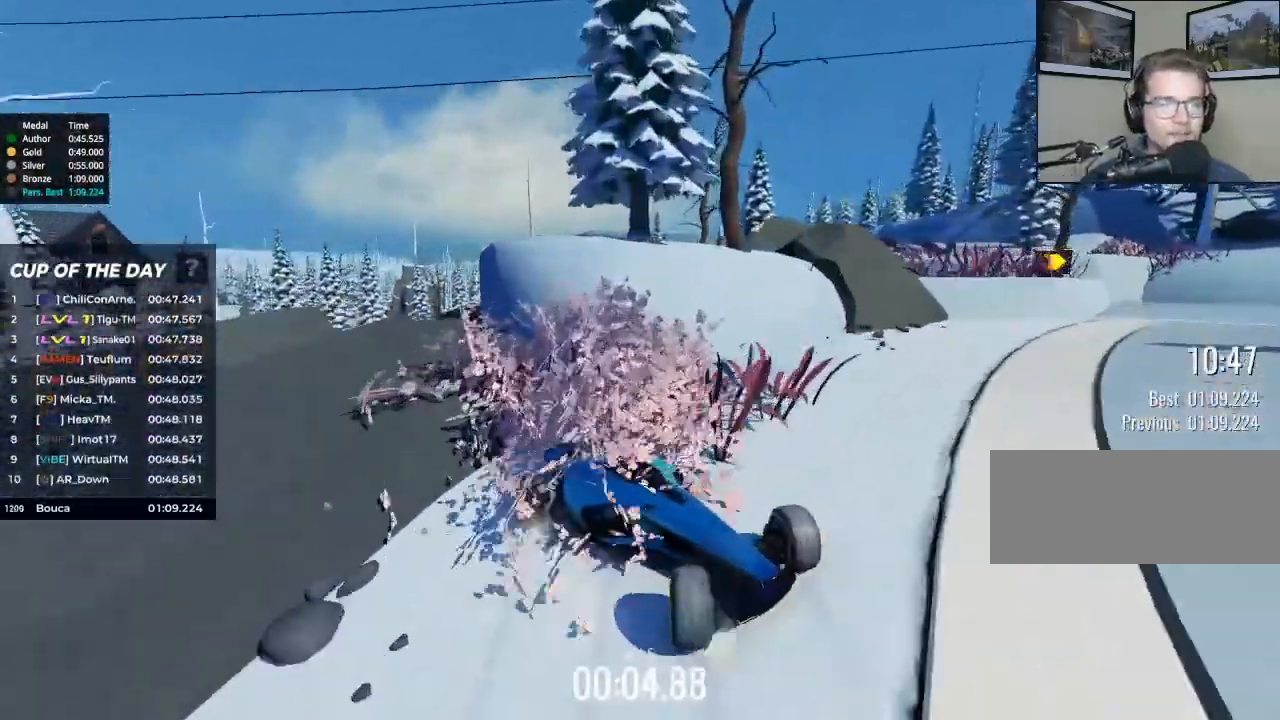
{"keys": ["up"], "events": [[33, "right", "up"]]}
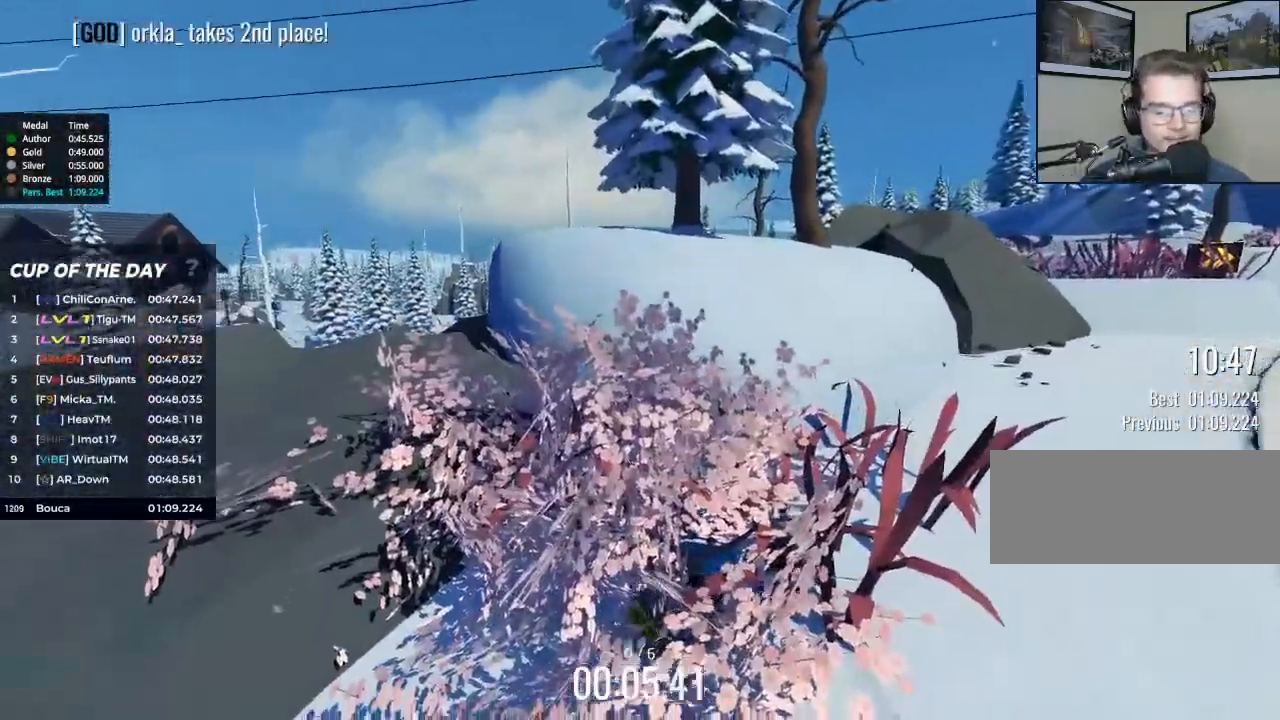
{"keys": ["up"], "events": []}
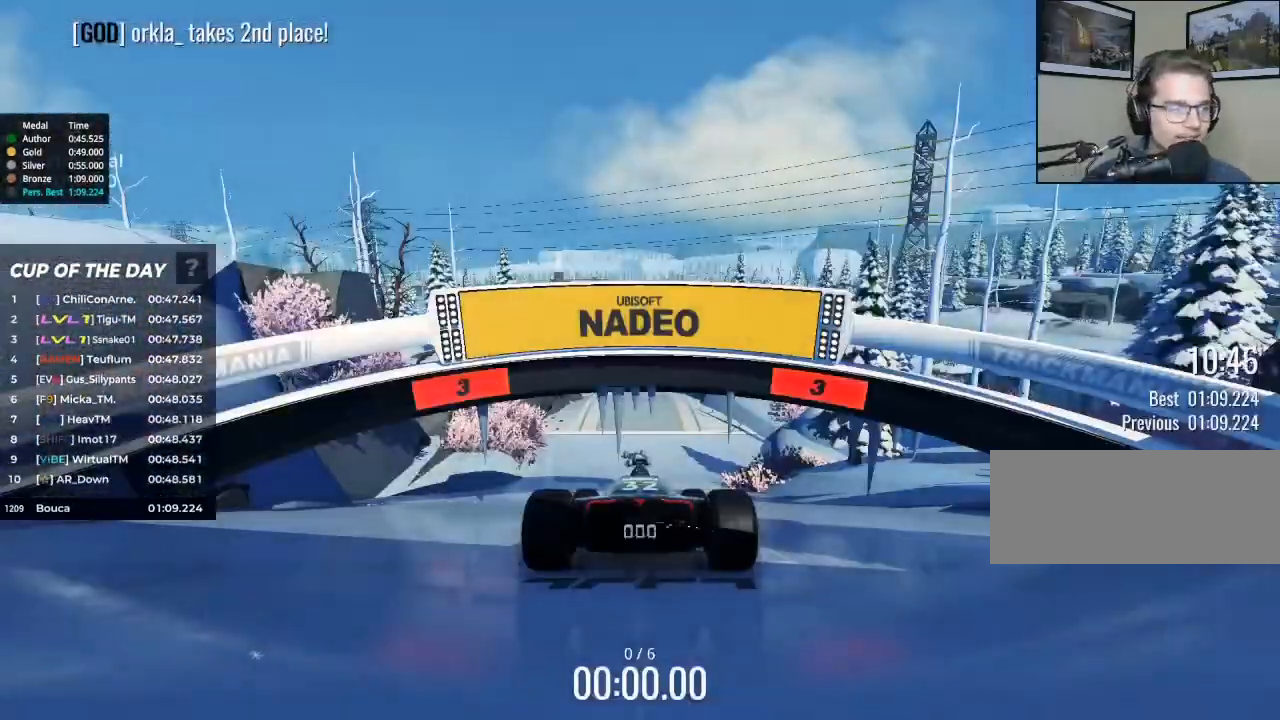
{"keys": ["up"], "events": []}
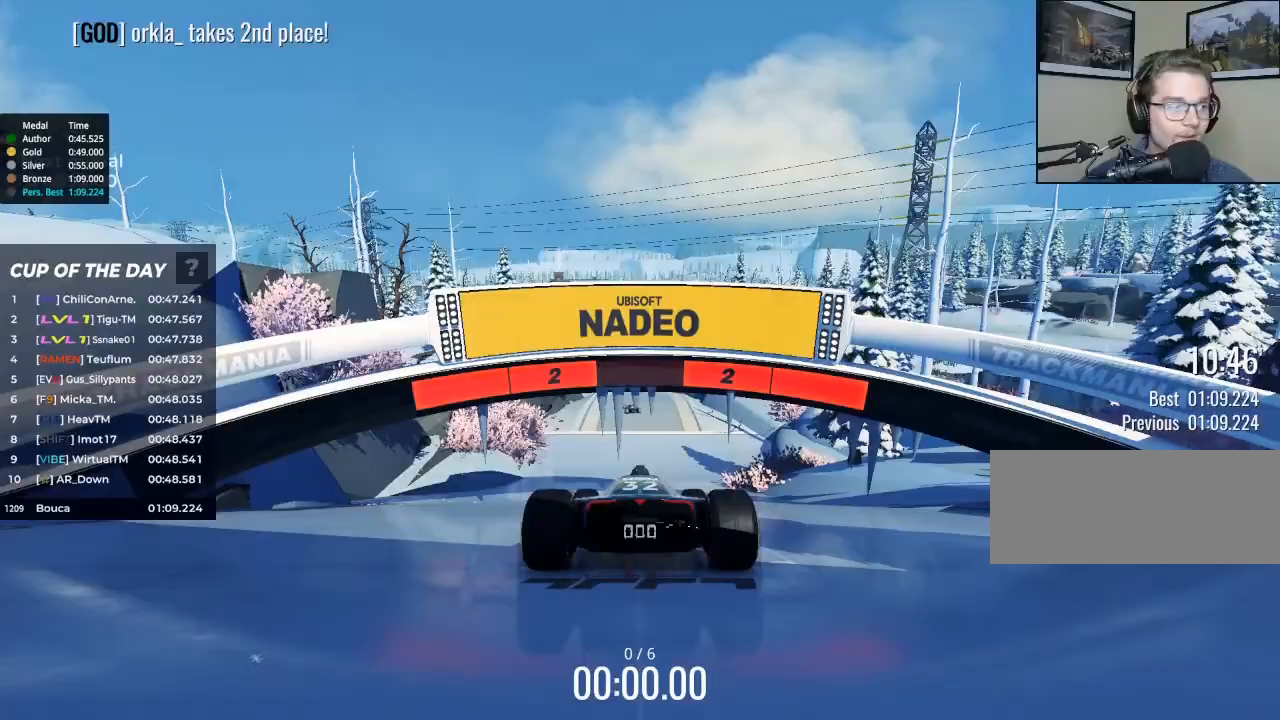
{"keys": ["up"], "events": []}
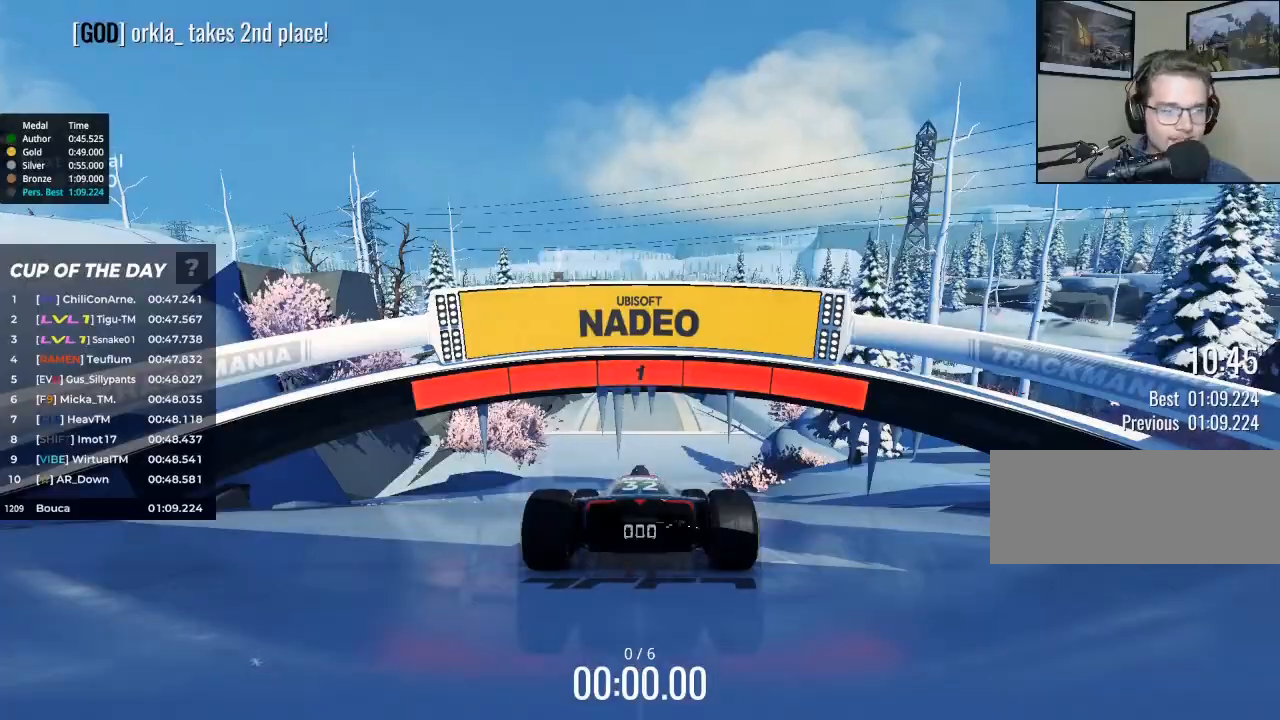
{"keys": ["up"], "events": []}
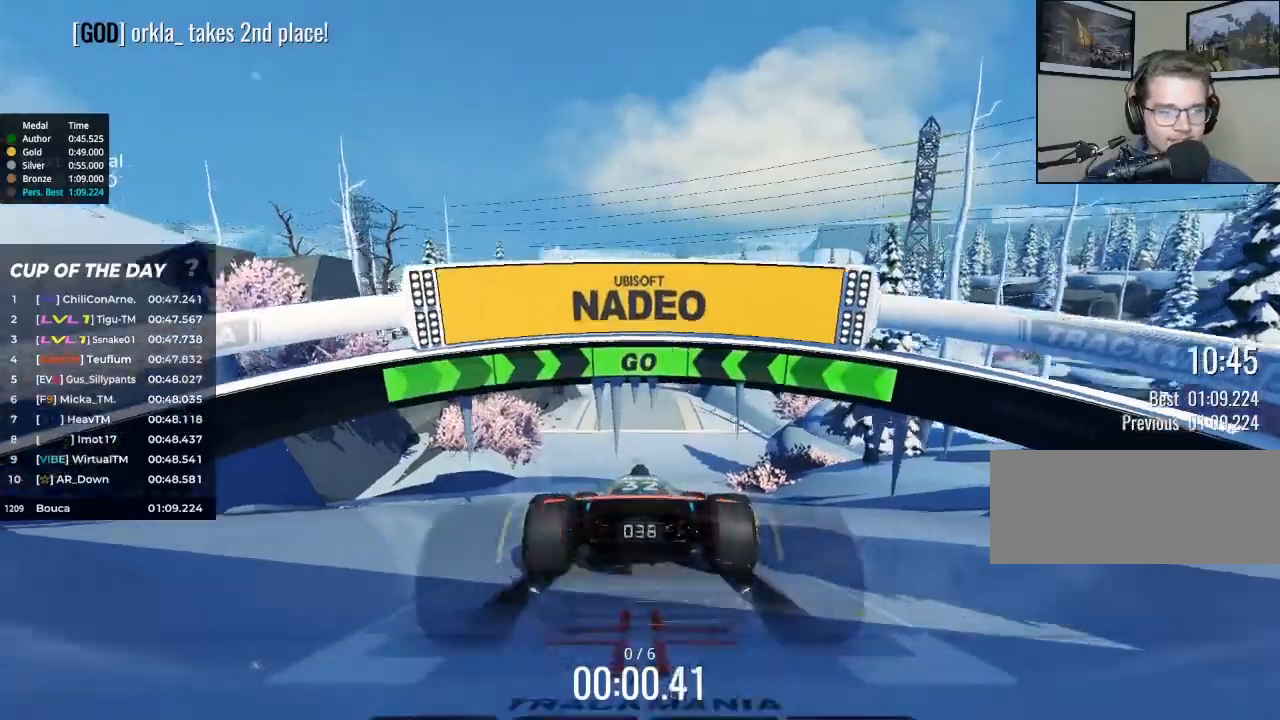
{"keys": ["up"], "events": []}
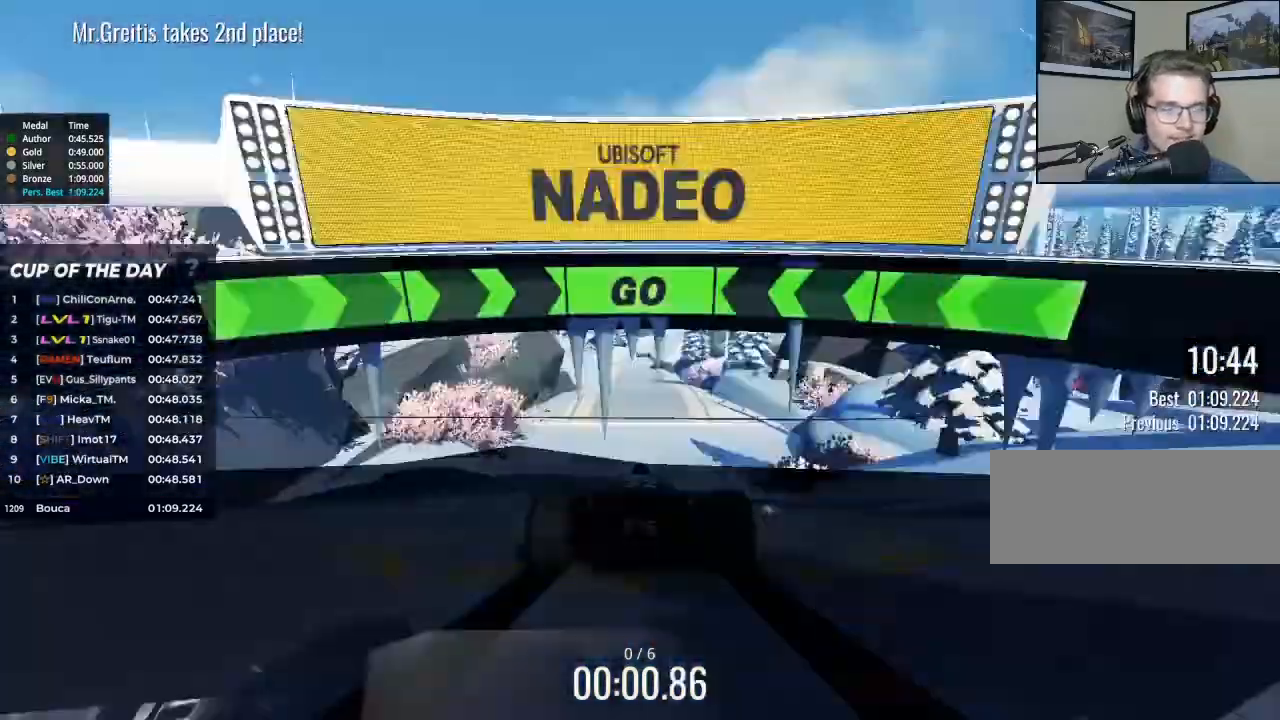
{"keys": ["up"], "events": []}
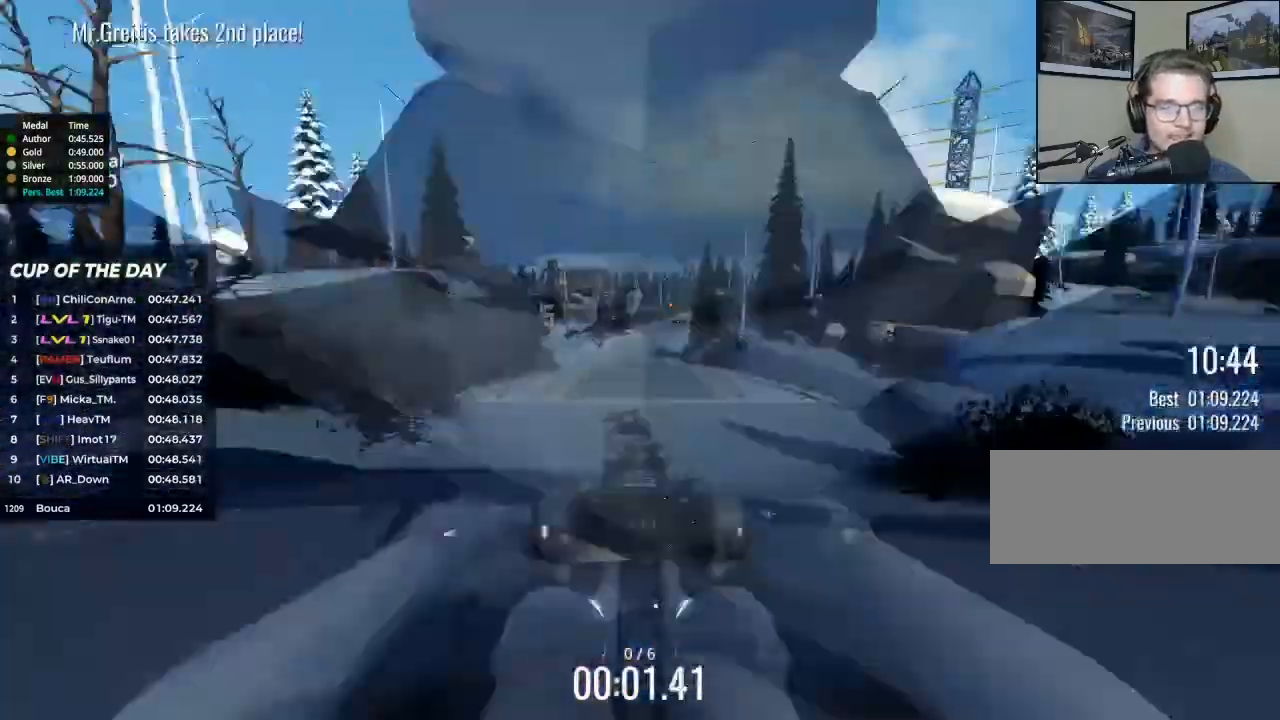
{"keys": ["up"], "events": [[133, "left", "down"], [200, "left", "up"]]}
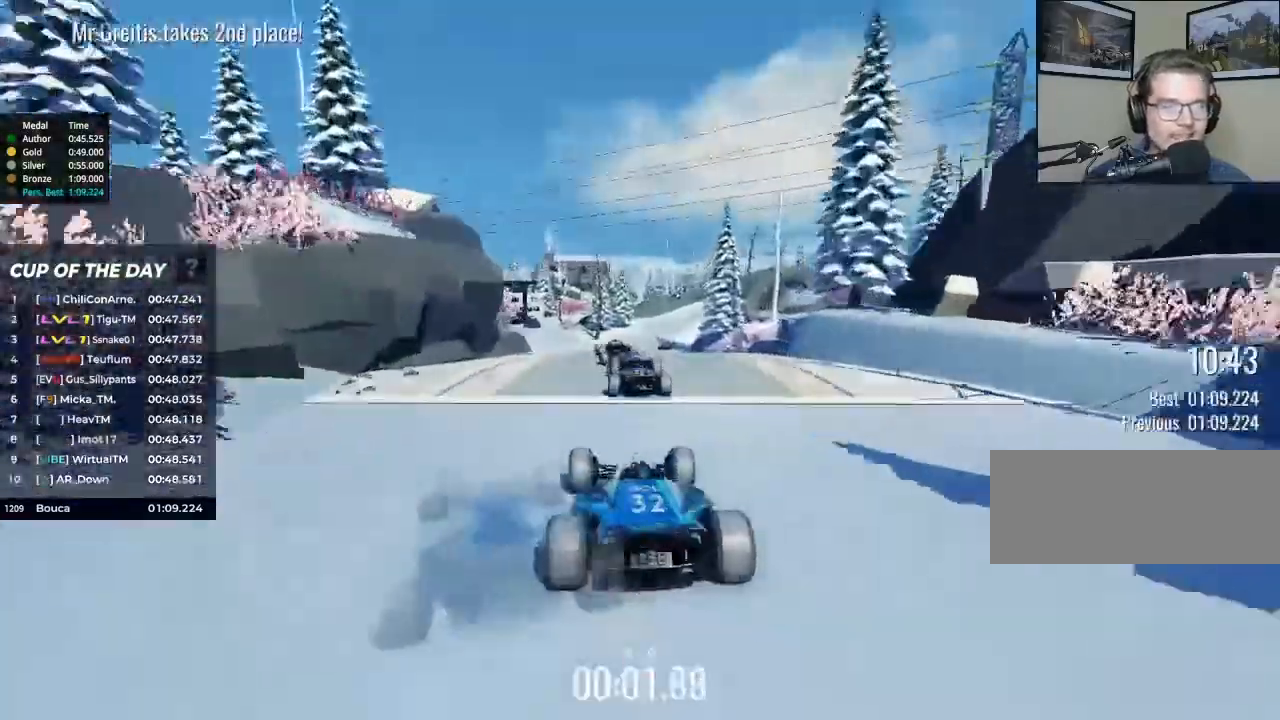
{"keys": ["up"], "events": []}
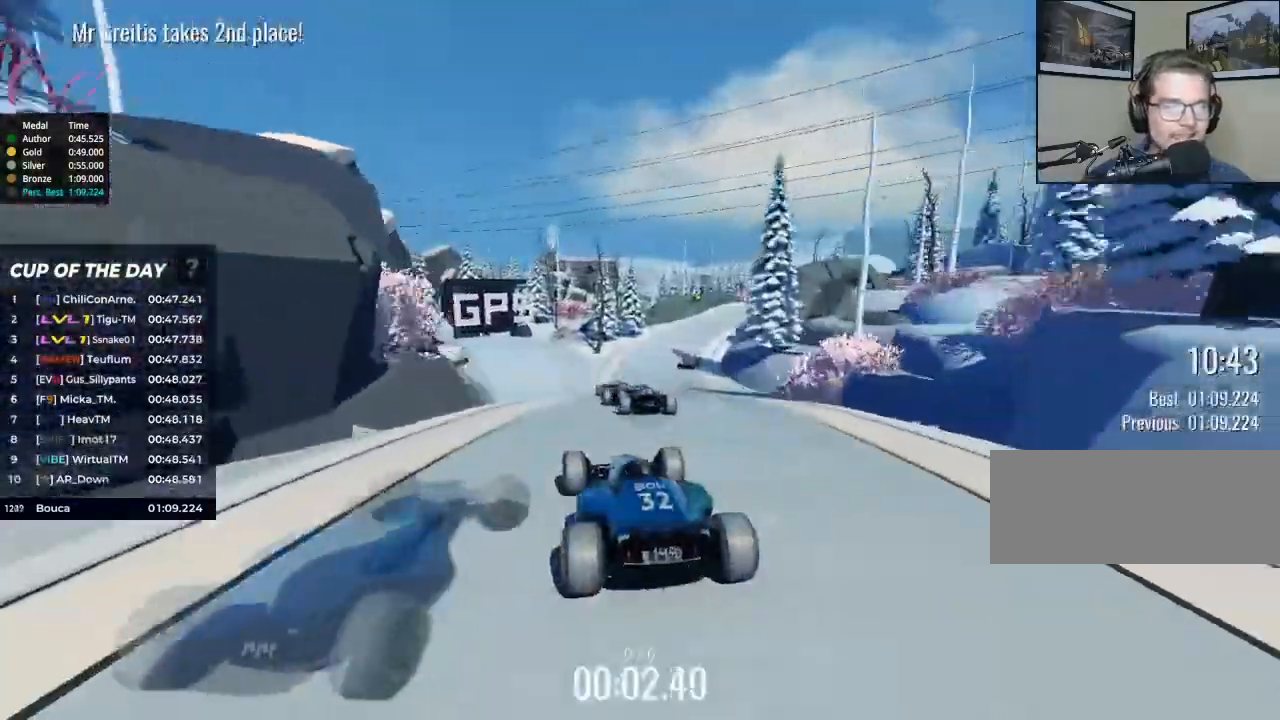
{"keys": ["right", "up"], "events": [[267, "right", "down"]]}
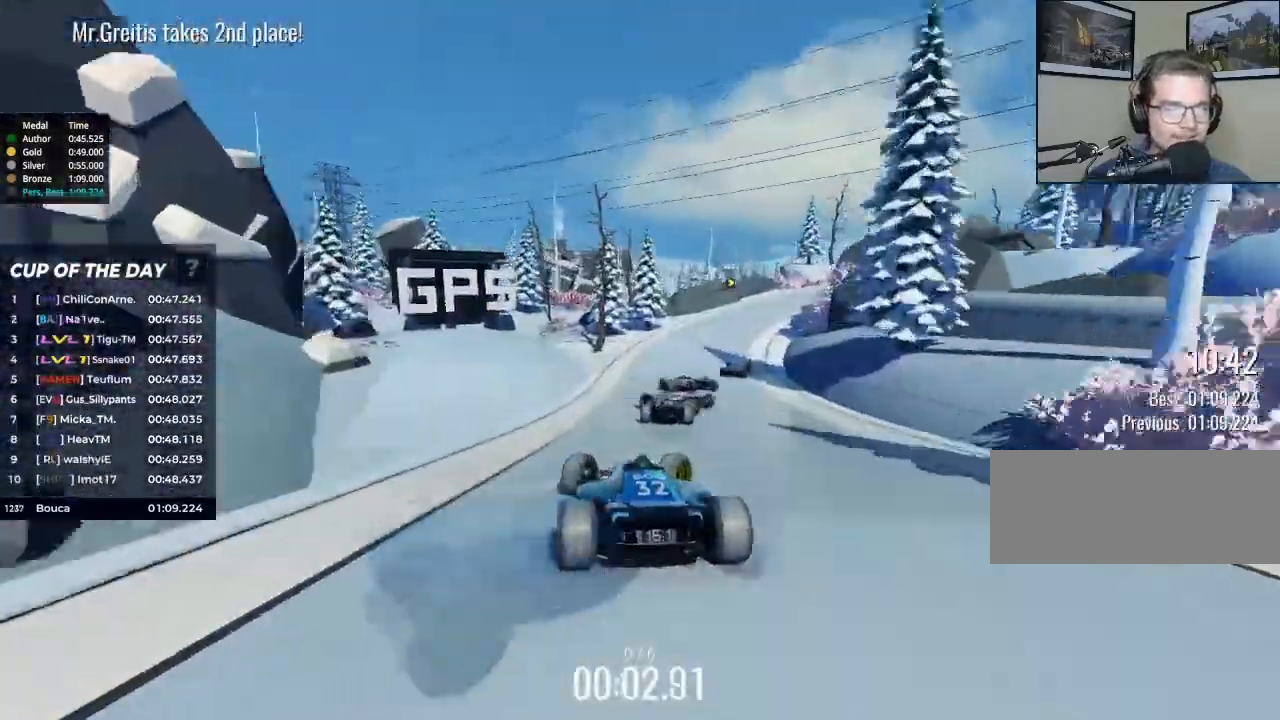
{"keys": ["right", "up"], "events": []}
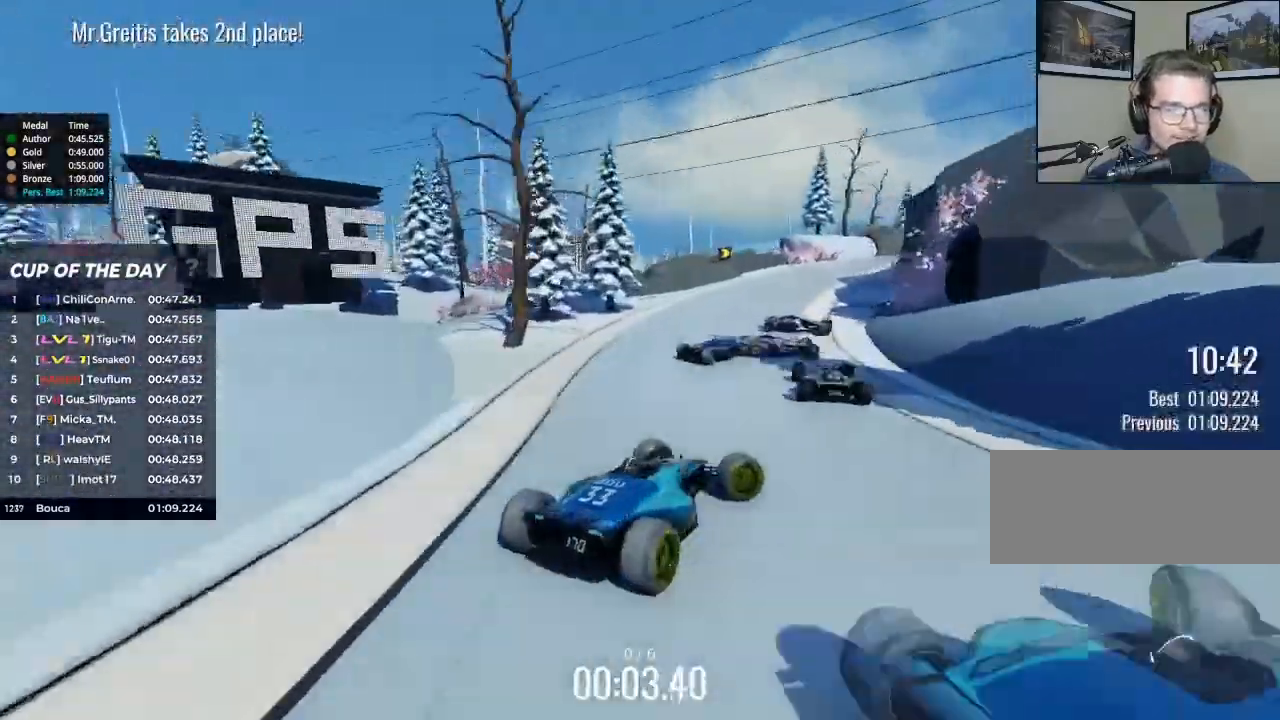
{"keys": ["right", "up"], "events": []}
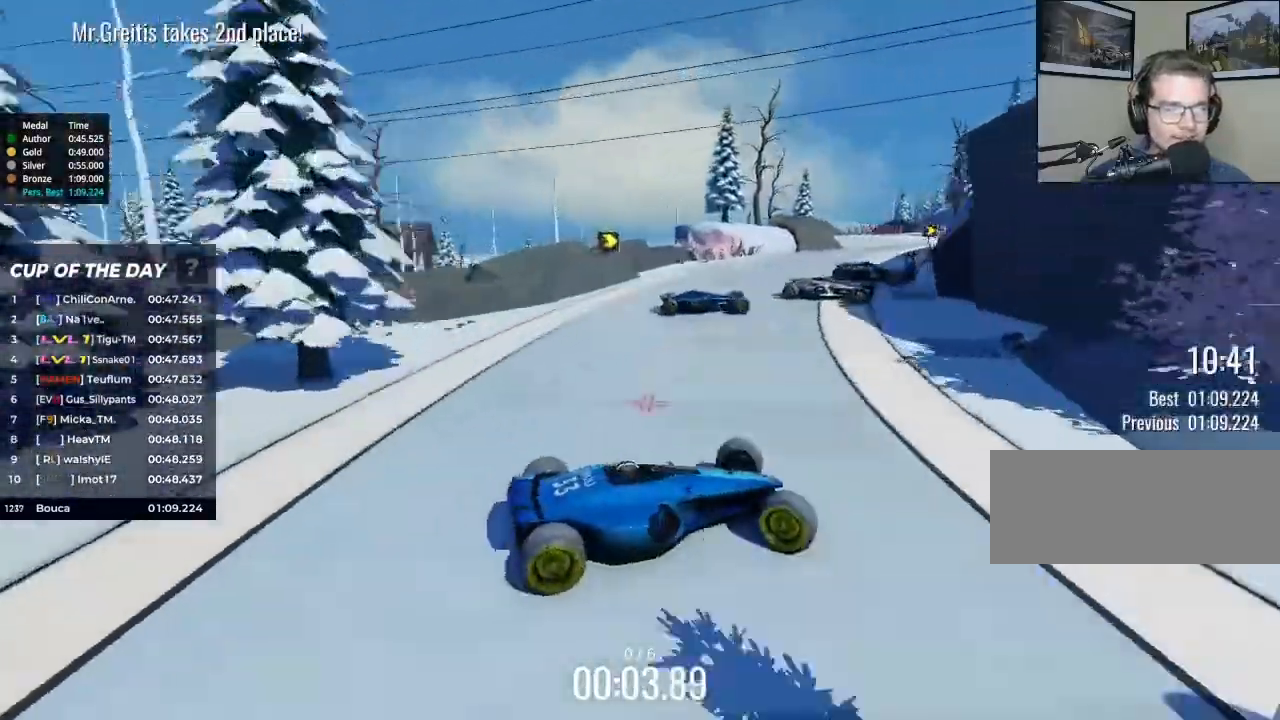
{"keys": ["left", "up"], "events": [[33, "left", "down"], [100, "right", "up"]]}